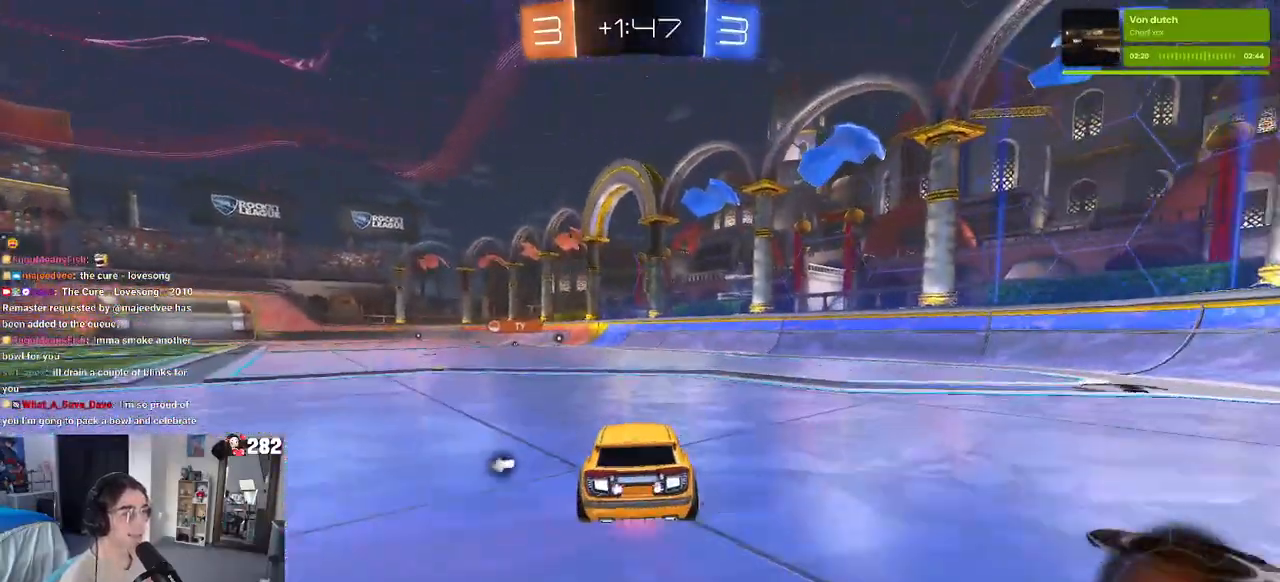
Gameplay with a controller (PlayStation layout); each line is a JSON object with the inputs held at the frame after it. "events" lists button and stick changes between this image and that frame as [ms after this image, input, new state], when the widget could be followed in between. Not read: L1 R1 R2.
{"buttons": ["SQUARE"], "left_stick": "down-left", "right_stick": "center", "events": [[17, "CROSS", "down"], [67, "SQUARE", "down"], [100, "CROSS", "up"], [100, "left_stick", "down"], [367, "left_stick", "down-left"]]}
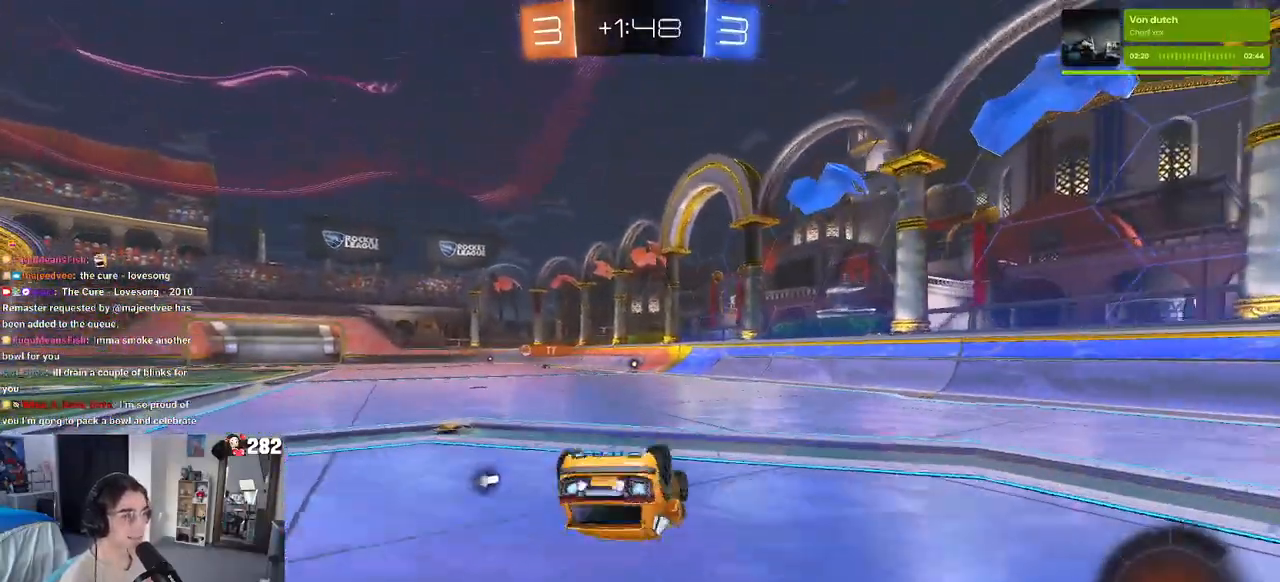
{"buttons": [], "left_stick": "down", "right_stick": "center", "events": [[417, "SQUARE", "up"], [417, "left_stick", "down"]]}
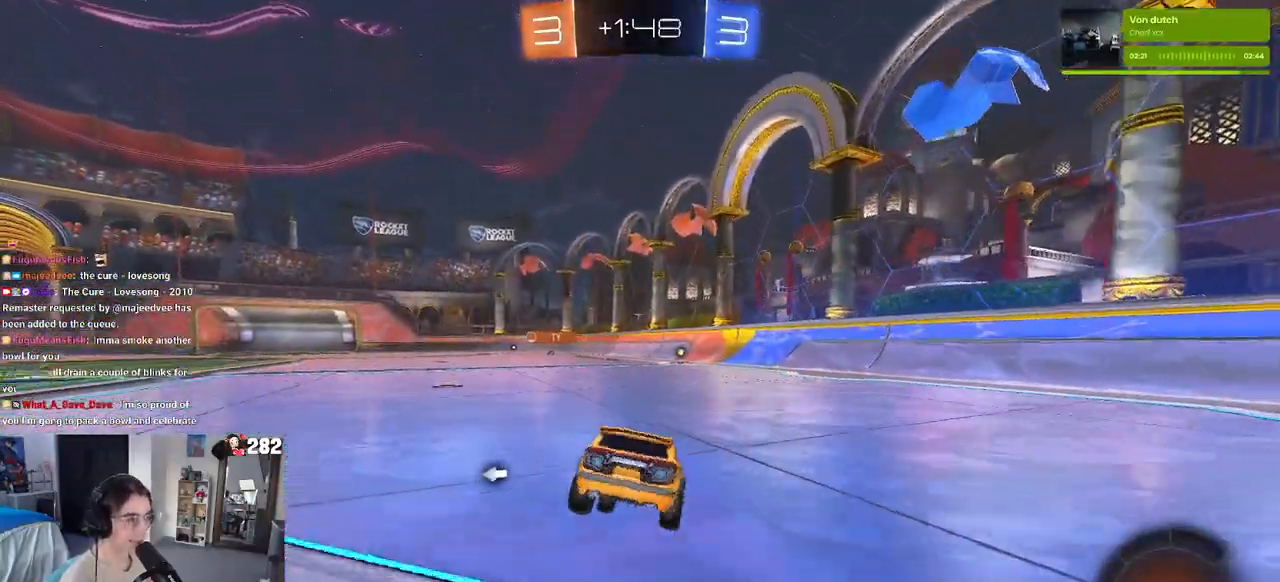
{"buttons": [], "left_stick": "left", "right_stick": "center", "events": [[133, "CROSS", "down"], [183, "CROSS", "up"], [383, "left_stick", "left"]]}
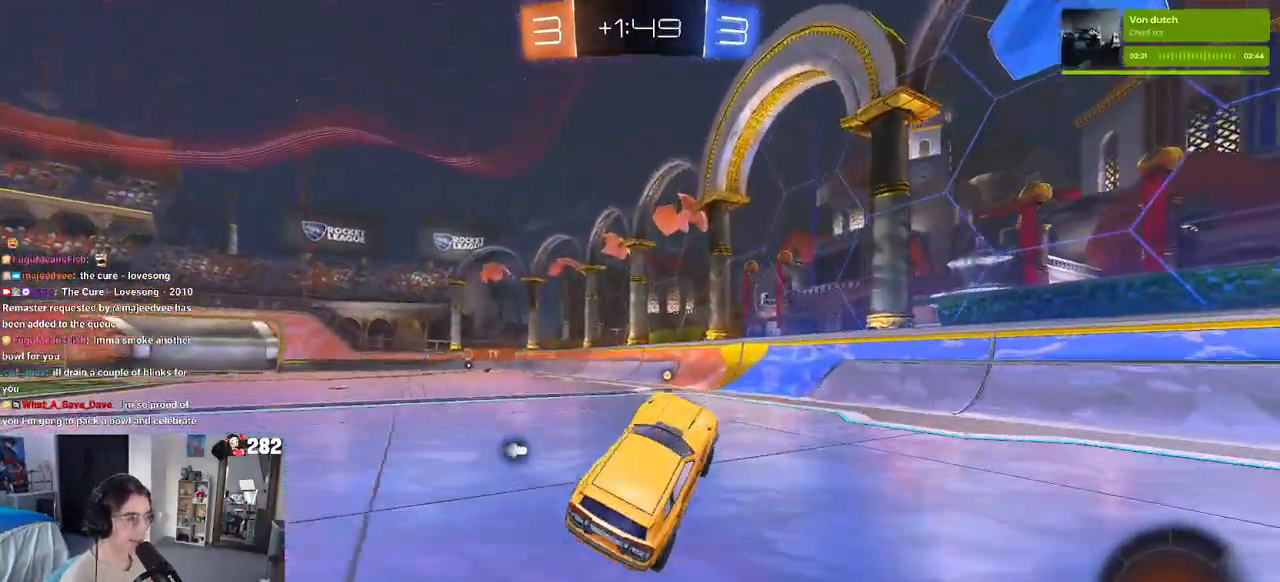
{"buttons": ["CROSS"], "left_stick": "up", "right_stick": "center", "events": [[133, "left_stick", "center"], [250, "left_stick", "up"], [450, "CROSS", "down"]]}
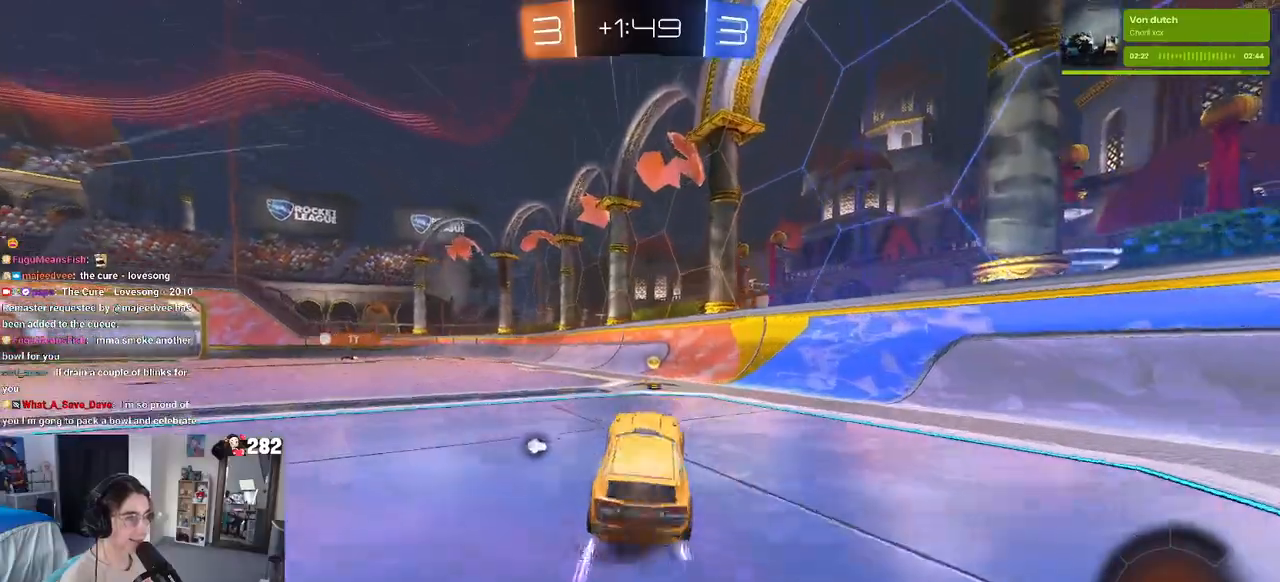
{"buttons": ["SQUARE"], "left_stick": "left", "right_stick": "center", "events": [[67, "left_stick", "center"], [83, "CROSS", "up"], [133, "TRIANGLE", "down"], [233, "TRIANGLE", "up"], [267, "left_stick", "left"], [450, "SQUARE", "down"]]}
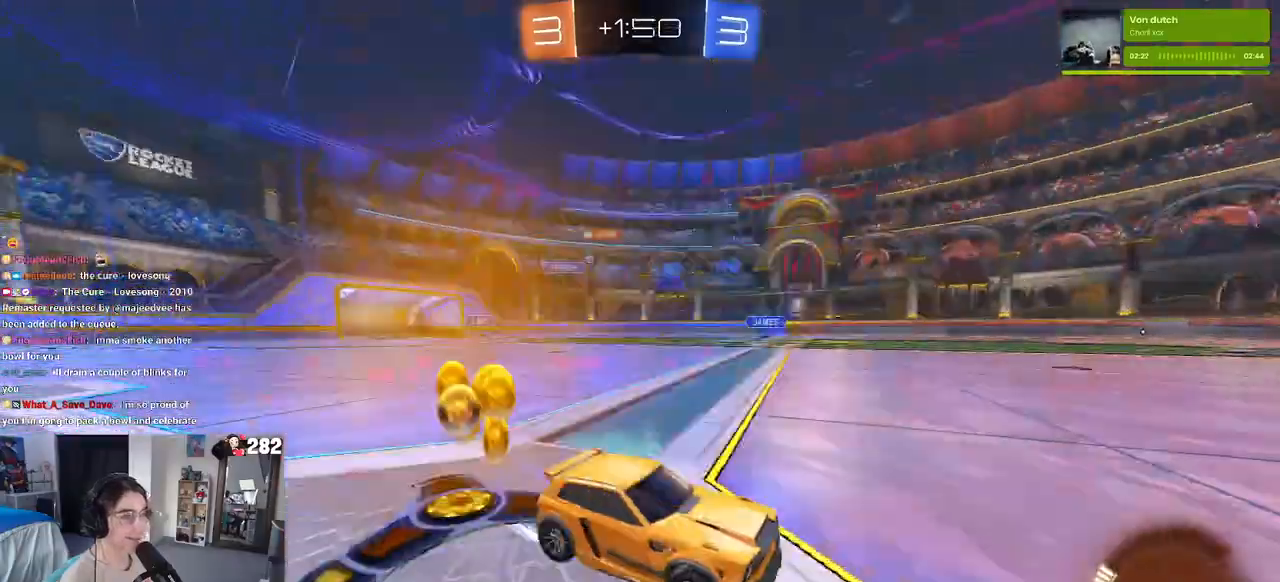
{"buttons": [], "left_stick": "left", "right_stick": "center", "events": [[33, "SQUARE", "up"], [333, "SQUARE", "down"], [450, "SQUARE", "up"]]}
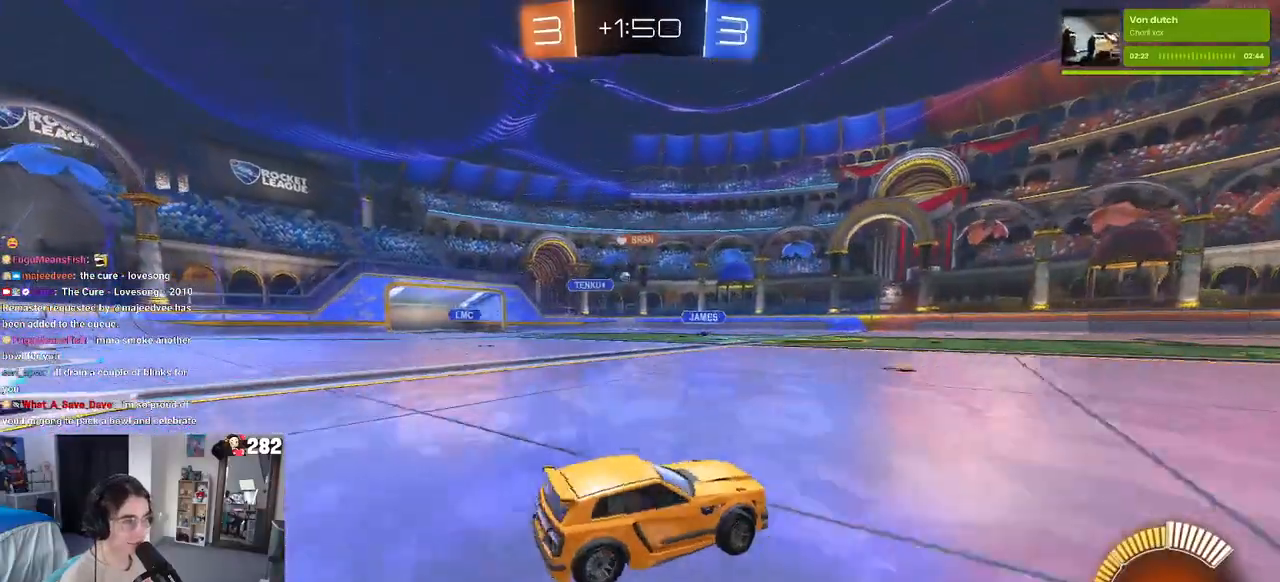
{"buttons": [], "left_stick": "center", "right_stick": "center", "events": [[333, "left_stick", "center"]]}
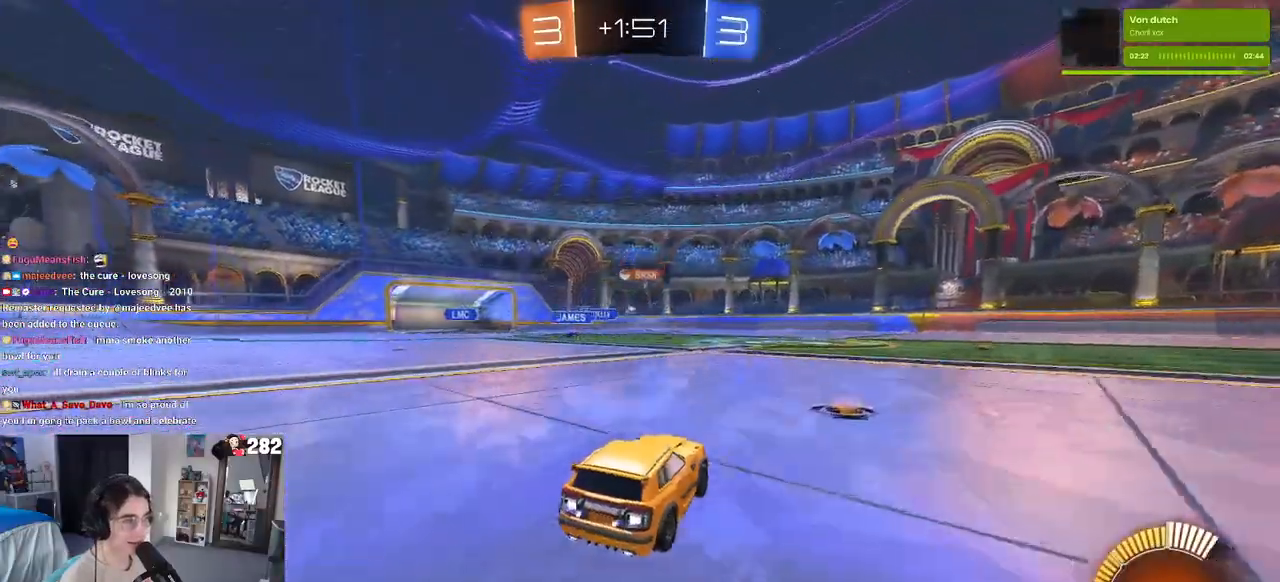
{"buttons": [], "left_stick": "left", "right_stick": "center", "events": [[467, "left_stick", "left"]]}
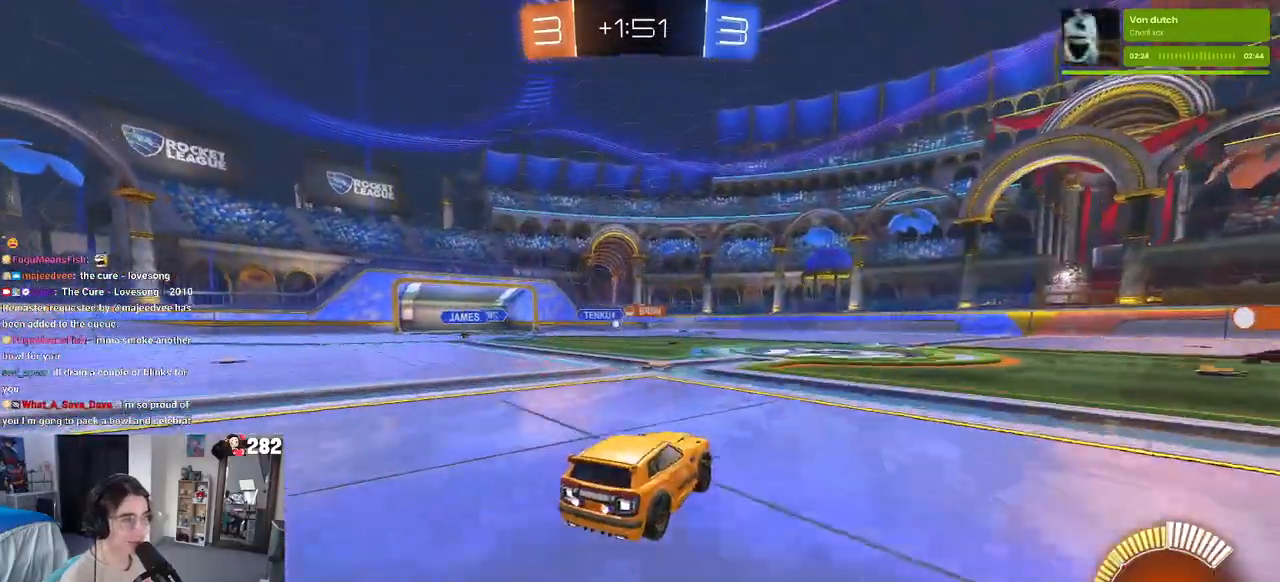
{"buttons": ["SQUARE"], "left_stick": "left", "right_stick": "center", "events": [[200, "left_stick", "center"], [400, "left_stick", "left"], [433, "SQUARE", "down"]]}
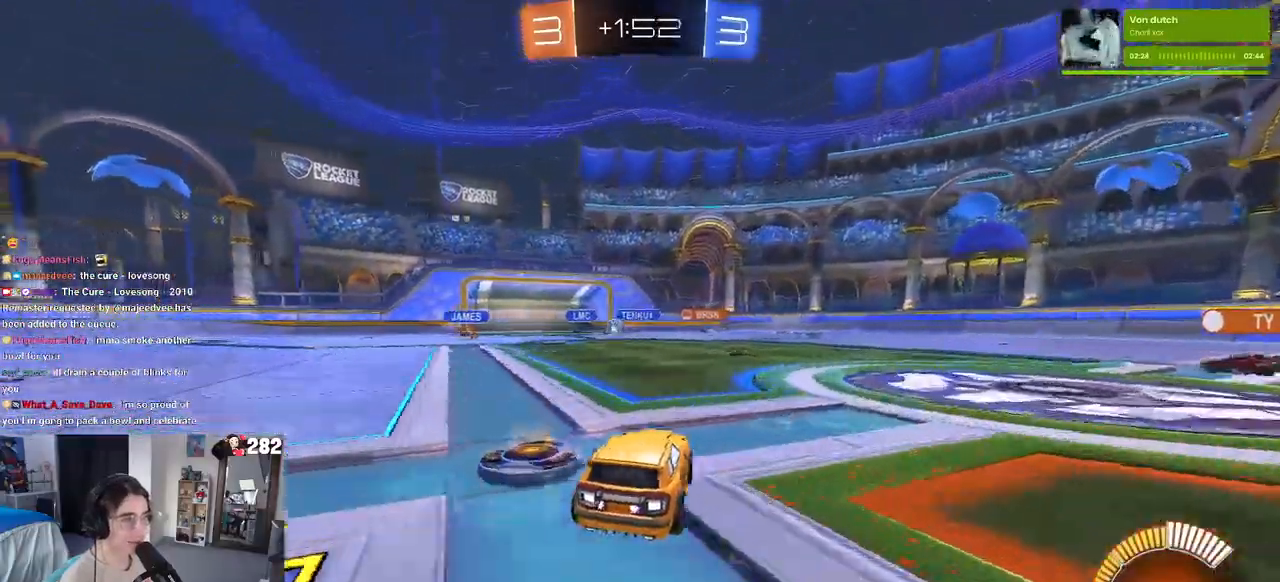
{"buttons": [], "left_stick": "left", "right_stick": "center", "events": [[83, "SQUARE", "up"]]}
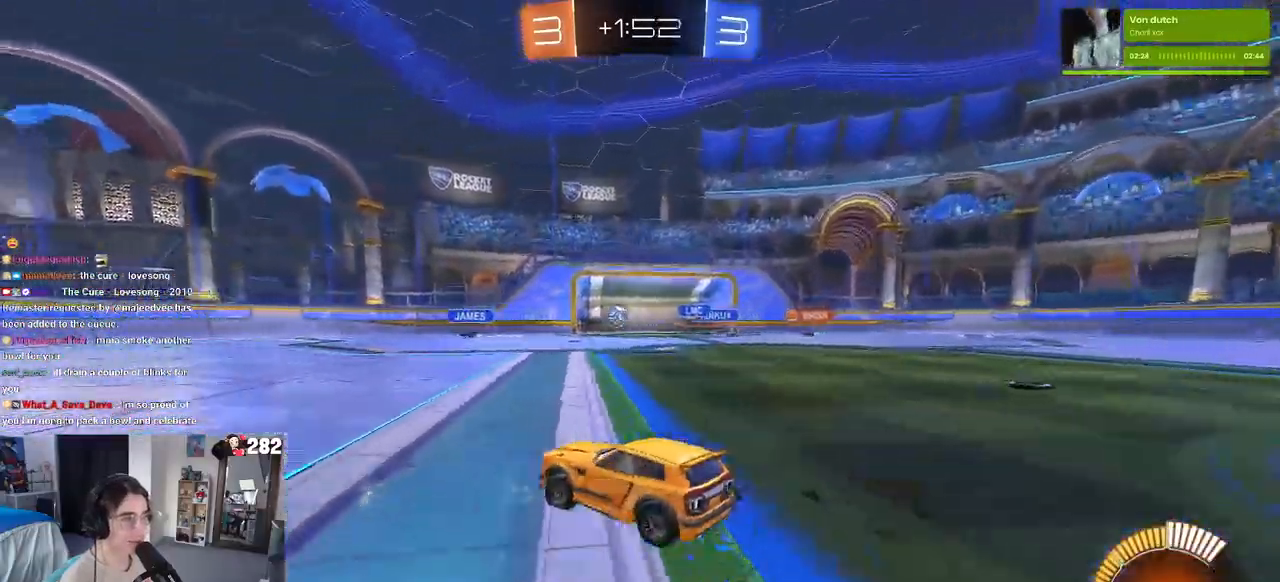
{"buttons": [], "left_stick": "center", "right_stick": "center", "events": [[250, "left_stick", "center"], [350, "left_stick", "left"], [500, "left_stick", "center"]]}
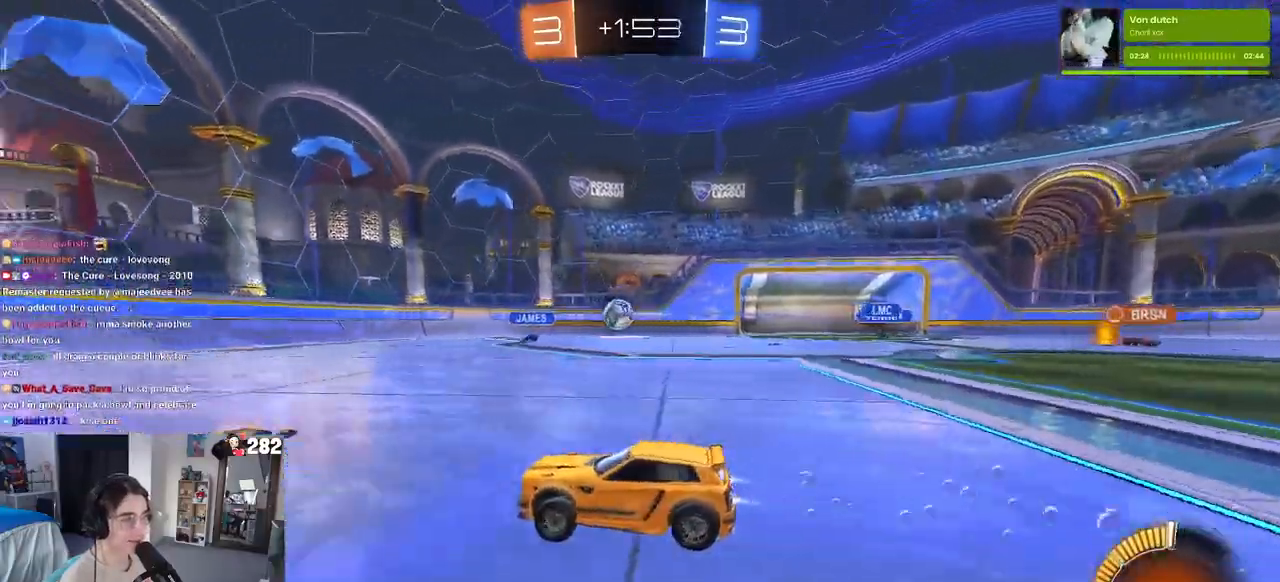
{"buttons": [], "left_stick": "left", "right_stick": "center", "events": [[233, "left_stick", "left"]]}
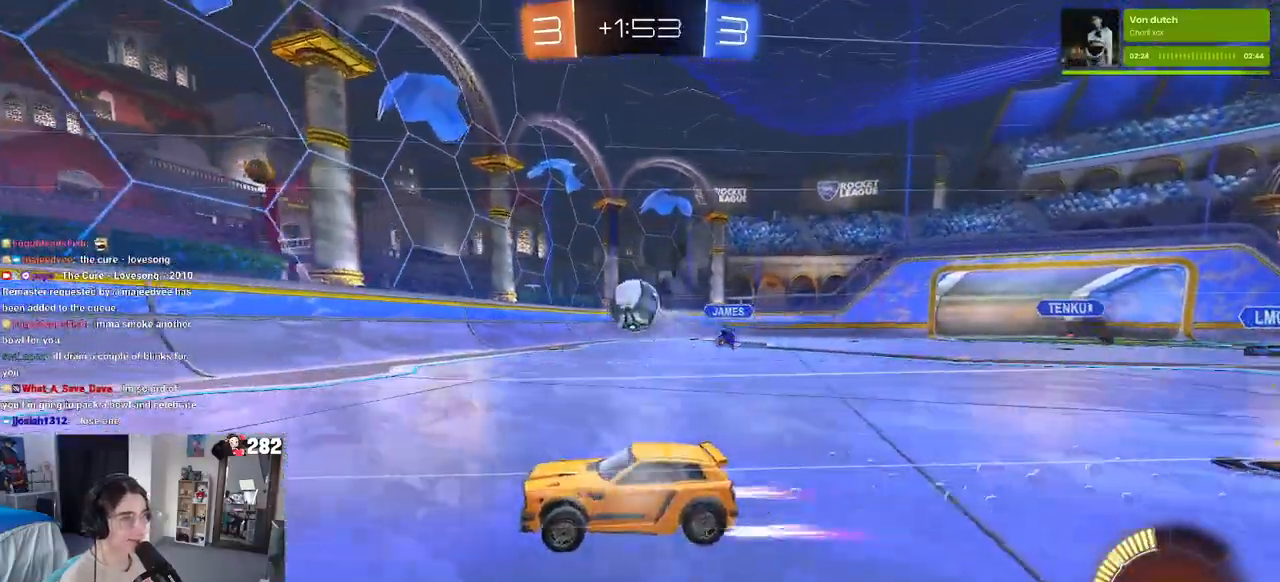
{"buttons": ["TRIANGLE"], "left_stick": "left", "right_stick": "center", "events": [[367, "TRIANGLE", "down"]]}
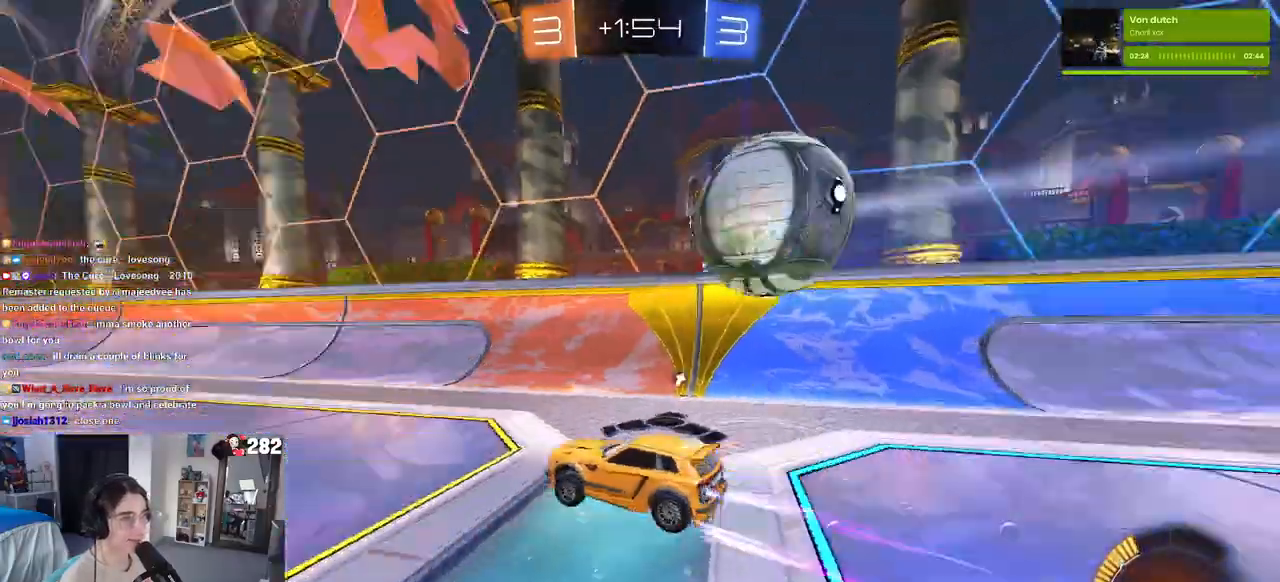
{"buttons": [], "left_stick": "right", "right_stick": "center", "events": [[17, "TRIANGLE", "up"], [267, "left_stick", "center"], [500, "left_stick", "right"]]}
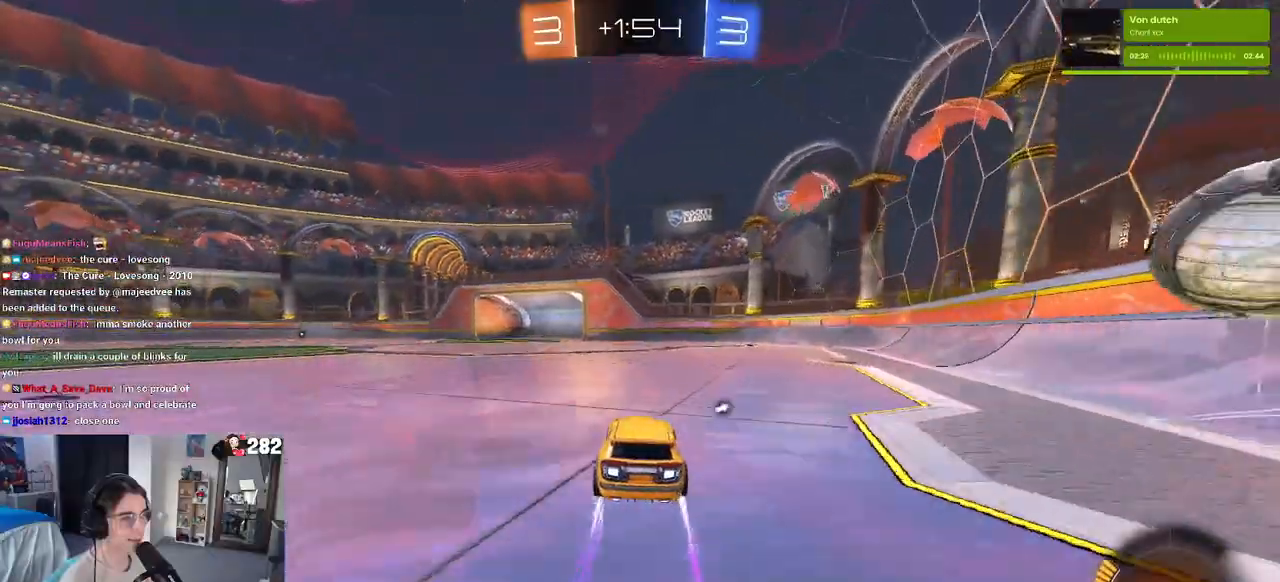
{"buttons": [], "left_stick": "center", "right_stick": "center", "events": [[133, "left_stick", "center"], [300, "TRIANGLE", "down"], [367, "left_stick", "right"], [400, "TRIANGLE", "up"], [433, "left_stick", "center"]]}
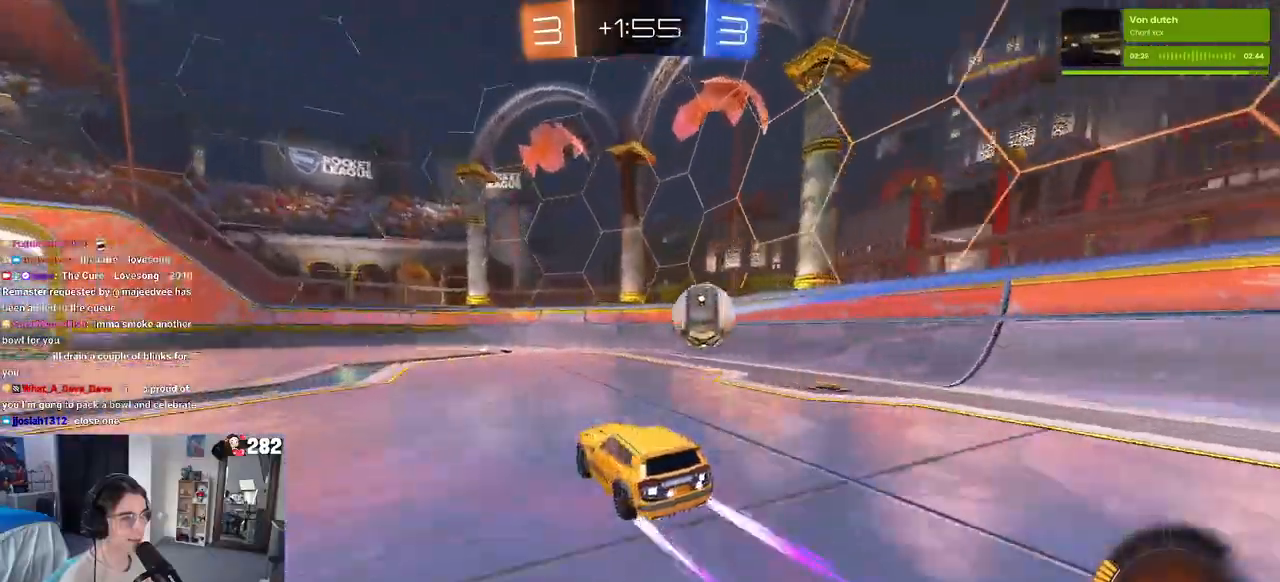
{"buttons": [], "left_stick": "center", "right_stick": "center", "events": []}
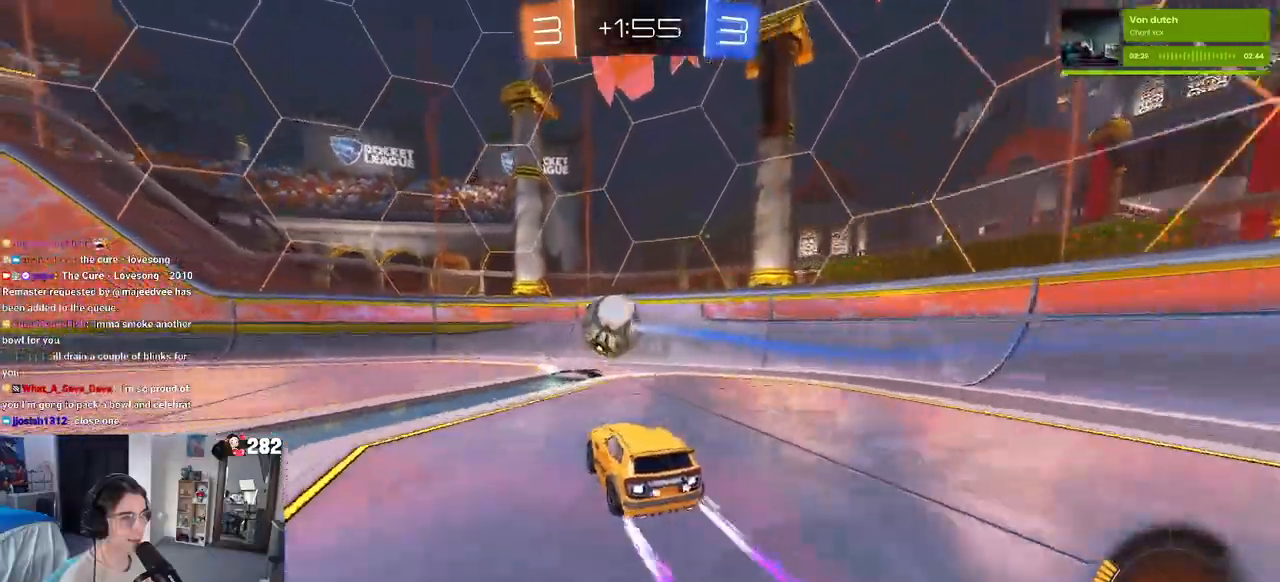
{"buttons": [], "left_stick": "center", "right_stick": "center", "events": [[167, "left_stick", "left"], [333, "left_stick", "center"]]}
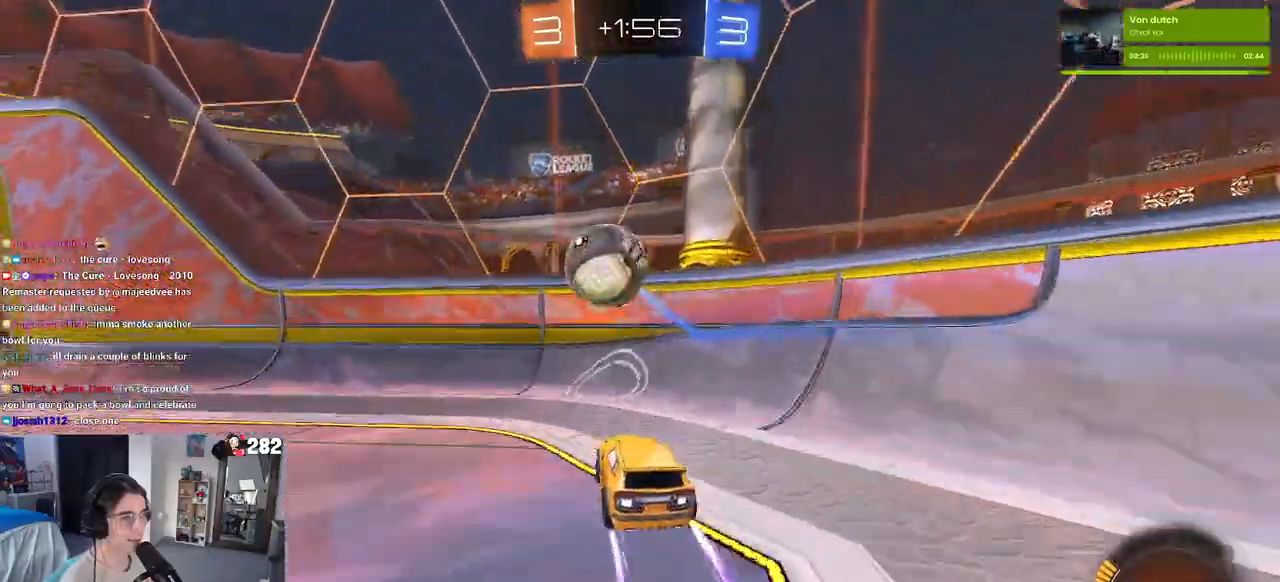
{"buttons": [], "left_stick": "left", "right_stick": "center", "events": [[150, "left_stick", "left"]]}
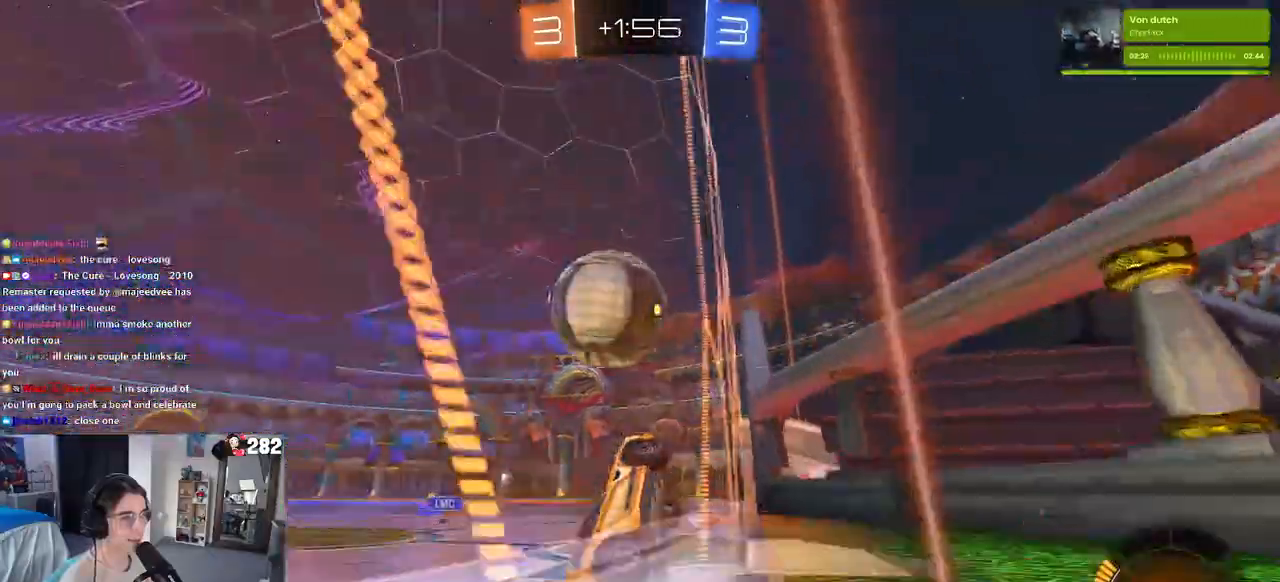
{"buttons": [], "left_stick": "center", "right_stick": "center", "events": [[417, "left_stick", "center"]]}
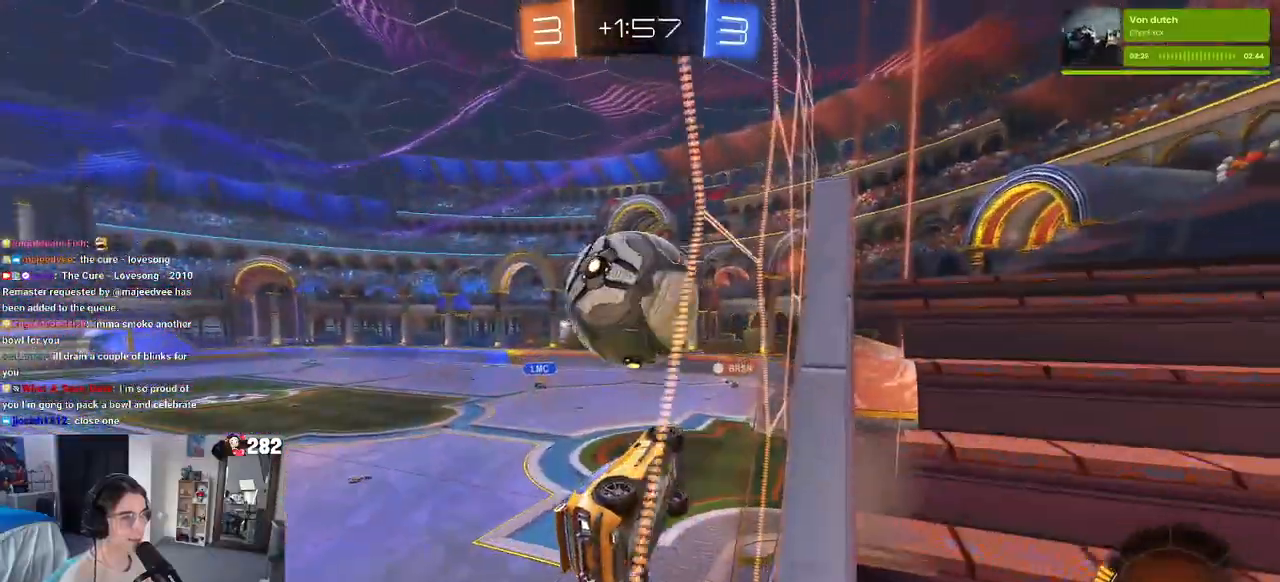
{"buttons": [], "left_stick": "left", "right_stick": "center", "events": [[150, "left_stick", "left"], [250, "CROSS", "down"], [267, "left_stick", "down-right"], [383, "CROSS", "up"], [450, "left_stick", "left"]]}
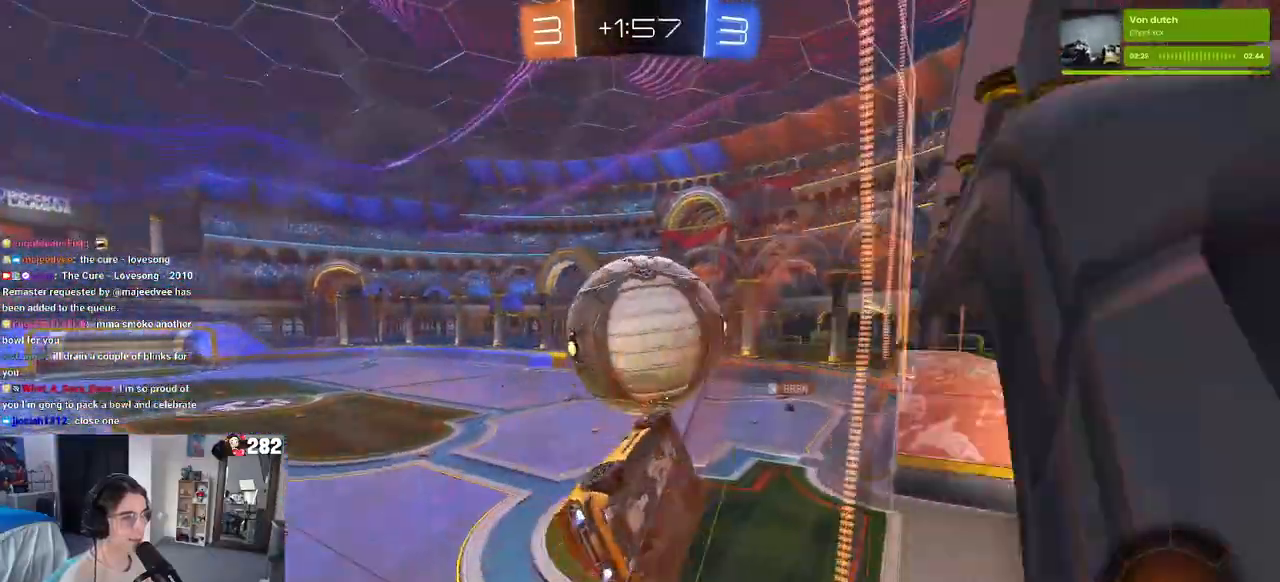
{"buttons": ["CROSS"], "left_stick": "up-left", "right_stick": "center", "events": [[333, "left_stick", "up-left"], [500, "CROSS", "down"]]}
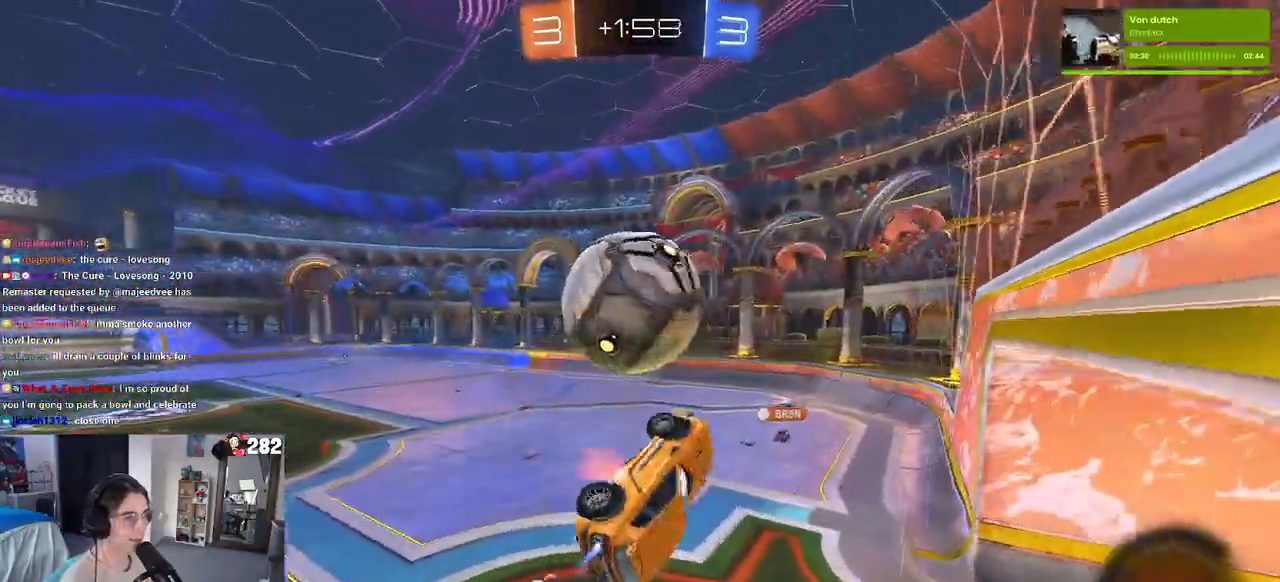
{"buttons": [], "left_stick": "down-right", "right_stick": "center", "events": [[83, "left_stick", "down-left"], [150, "CROSS", "up"], [150, "left_stick", "down-right"]]}
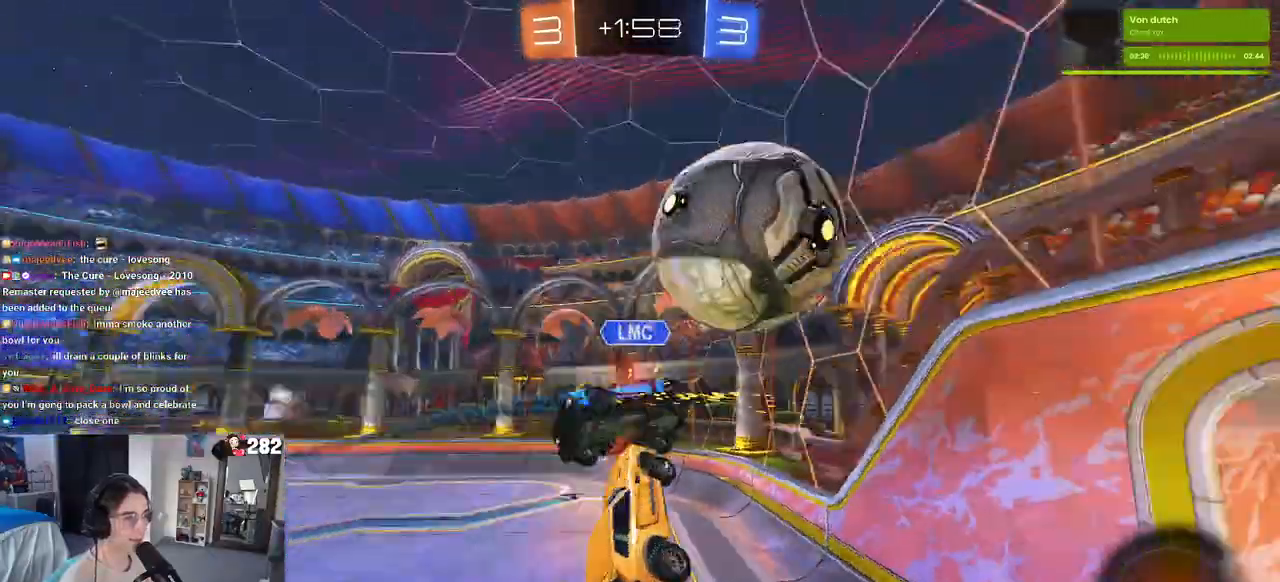
{"buttons": [], "left_stick": "up-right", "right_stick": "center", "events": [[33, "left_stick", "right"], [500, "left_stick", "up-right"]]}
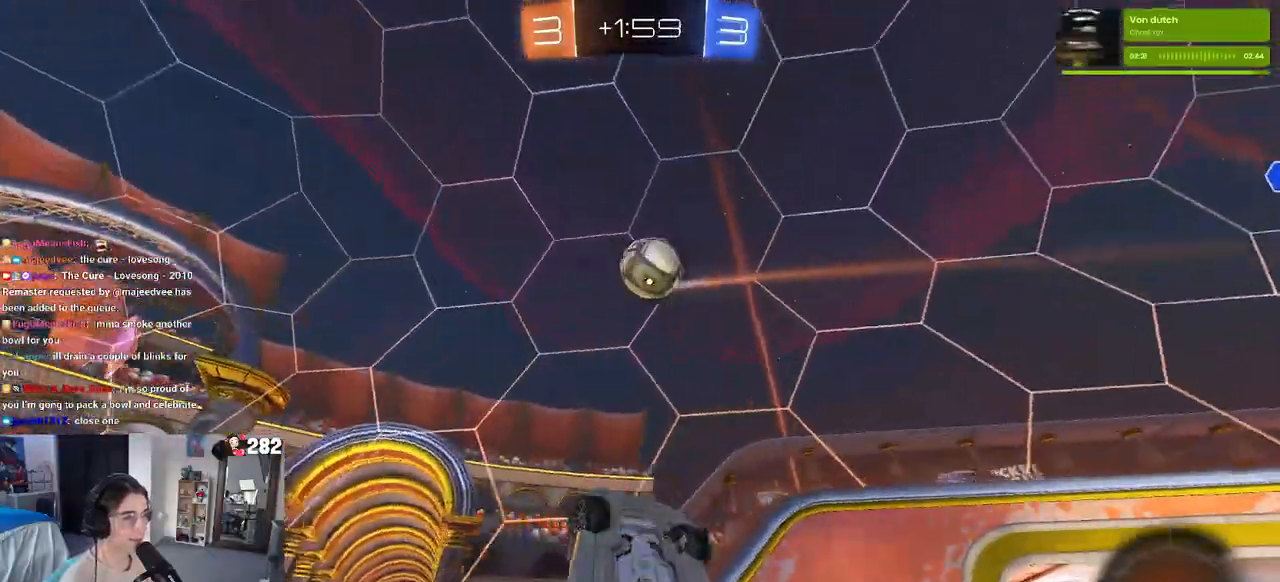
{"buttons": [], "left_stick": "center", "right_stick": "center", "events": [[183, "left_stick", "up-left"], [233, "SQUARE", "down"], [350, "SQUARE", "up"], [417, "left_stick", "center"]]}
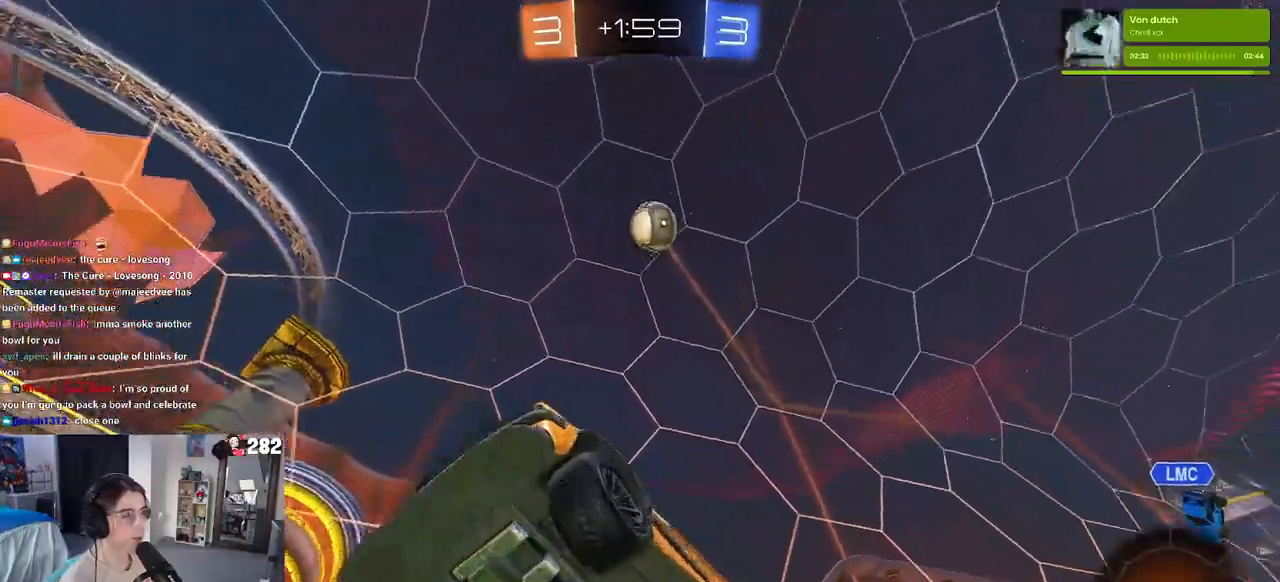
{"buttons": [], "left_stick": "right", "right_stick": "center", "events": [[400, "left_stick", "right"]]}
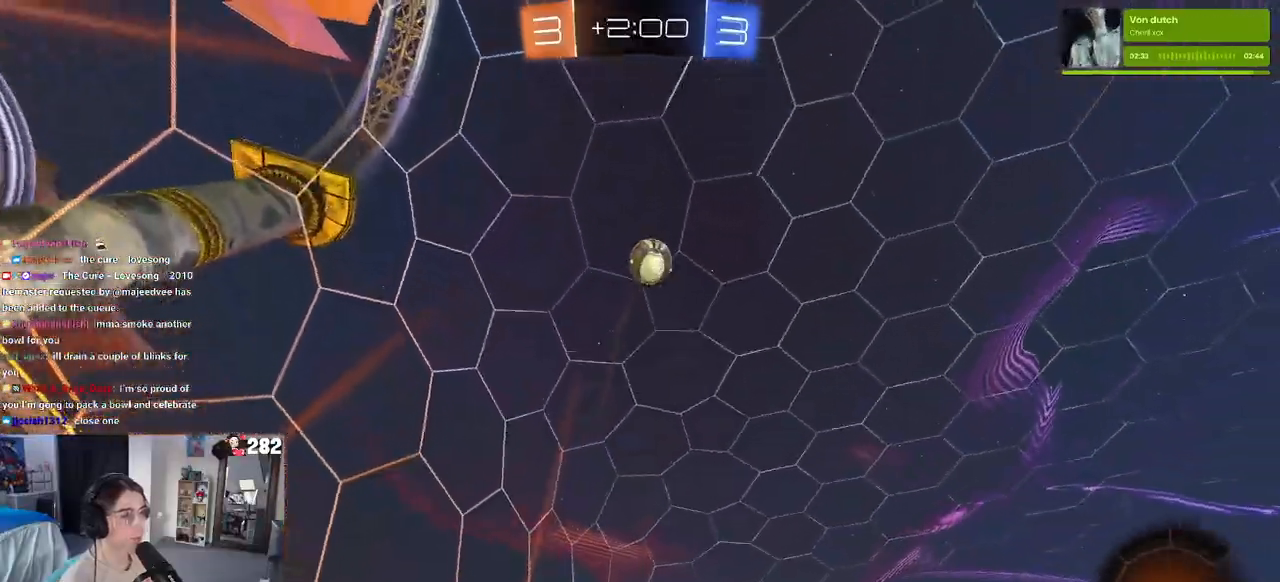
{"buttons": [], "left_stick": "left", "right_stick": "center", "events": [[200, "left_stick", "center"], [467, "left_stick", "left"]]}
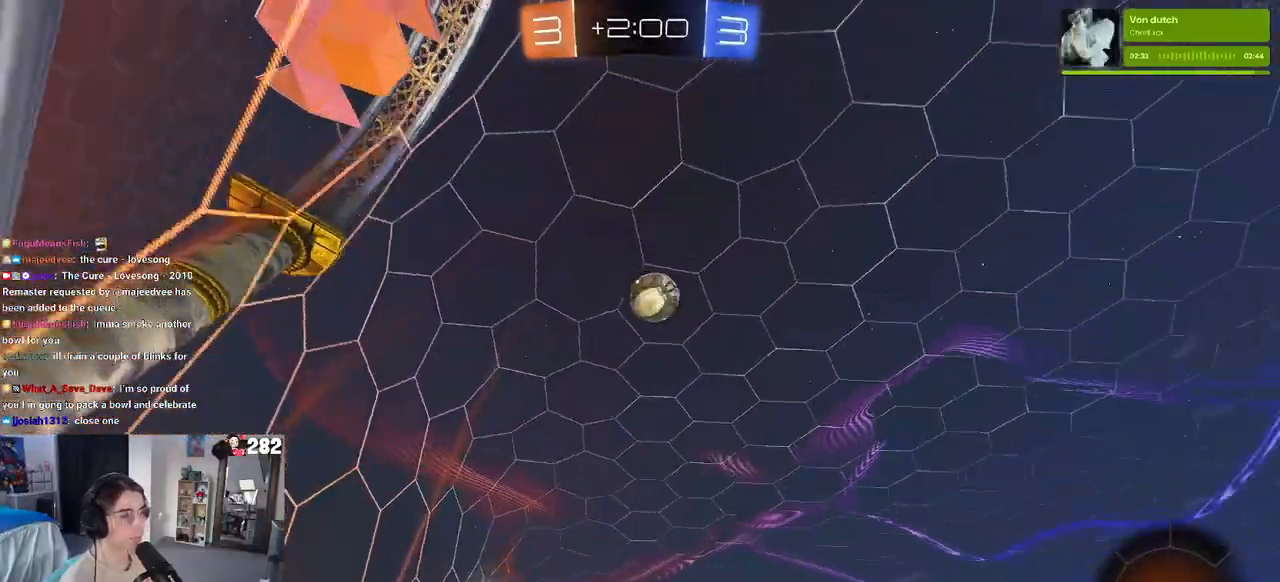
{"buttons": [], "left_stick": "left", "right_stick": "center", "events": [[183, "L2", "down"], [400, "L2", "up"]]}
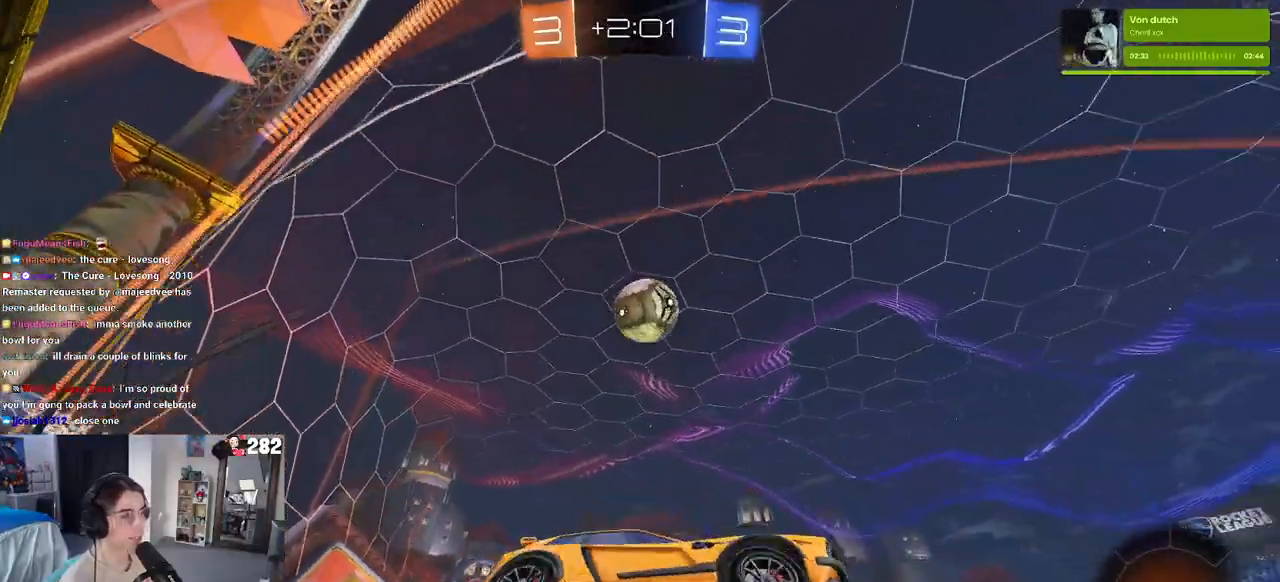
{"buttons": [], "left_stick": "center", "right_stick": "center", "events": [[400, "left_stick", "center"]]}
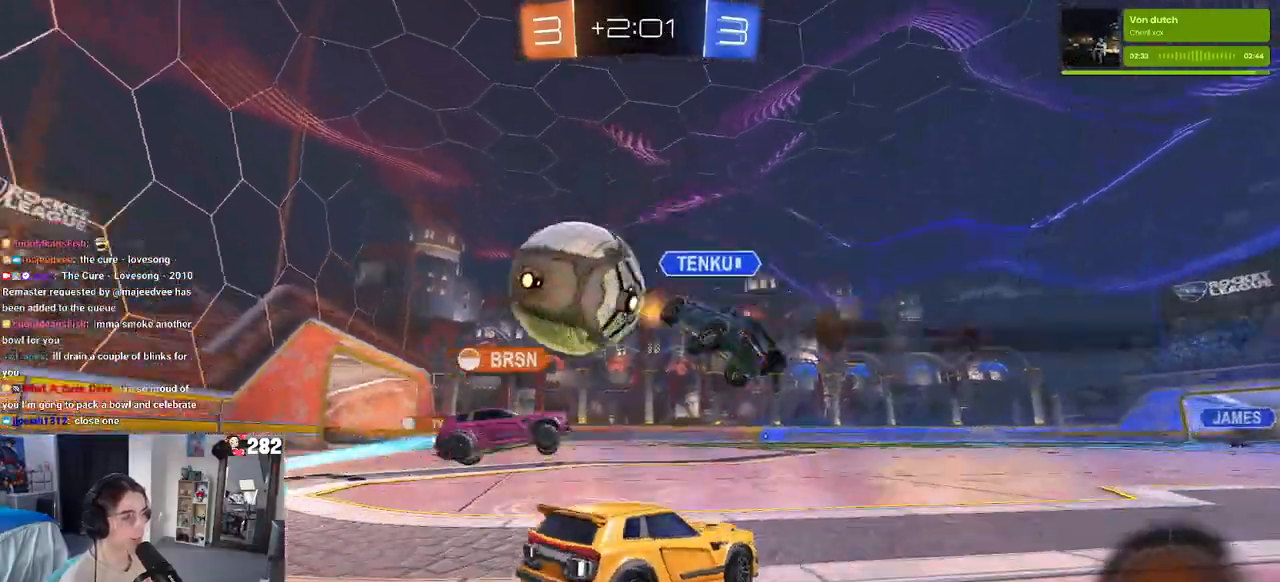
{"buttons": [], "left_stick": "left", "right_stick": "center", "events": [[167, "left_stick", "left"]]}
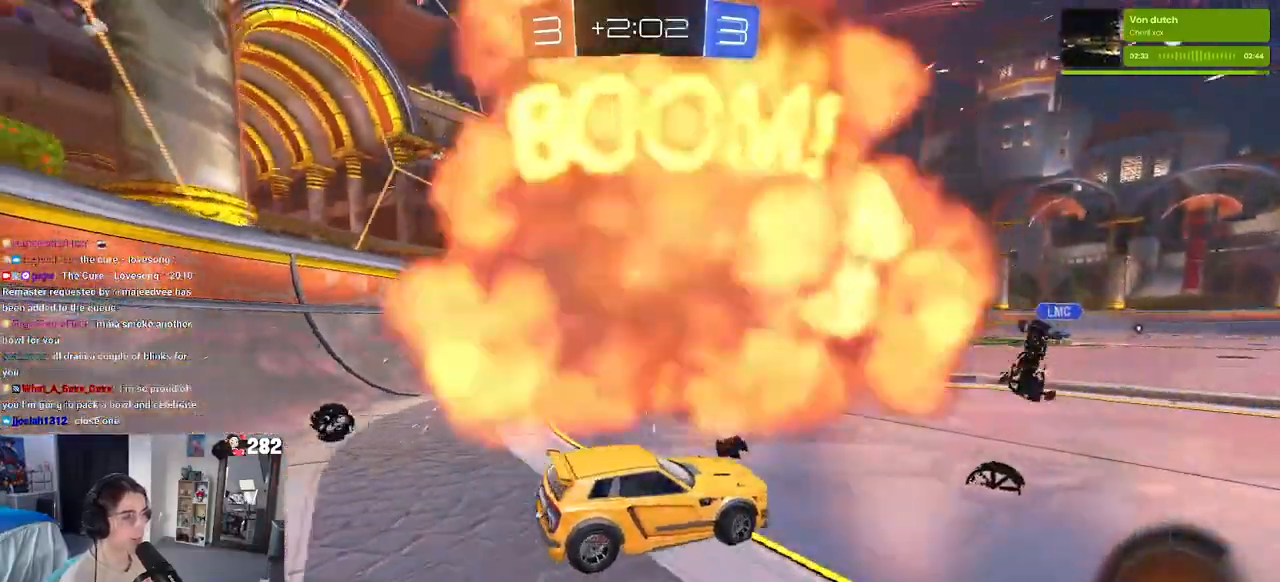
{"buttons": [], "left_stick": "left", "right_stick": "center", "events": []}
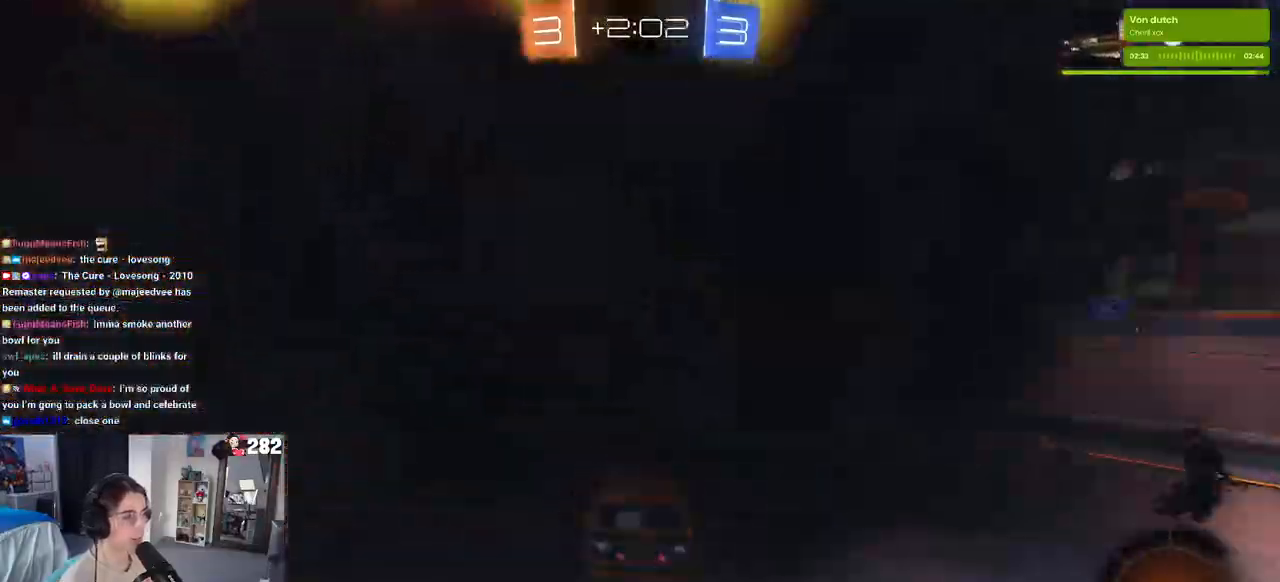
{"buttons": [], "left_stick": "center", "right_stick": "center", "events": [[17, "left_stick", "center"], [133, "left_stick", "left"], [283, "left_stick", "center"]]}